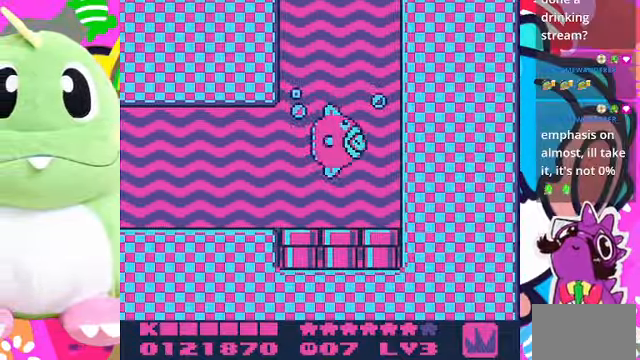
Gameplay with a controller (PlayStation layout); each line is a JSON object with the inputs held at the frame after it (dt_ms = milliseconds from this image to that frame). "events" lists button and stick changes between this image and that frame as [ms after this image, input, new state], when the widget could be followed in between. Not read: L3 R3.
{"dt_ms": 500, "buttons": ["DPAD_UP", "DPAD_LEFT"], "left_stick": "center", "right_stick": "center", "events": [[33, "DPAD_RIGHT", "up"], [66, "CROSS", "up"], [66, "DPAD_UP", "down"], [200, "CROSS", "down"], [234, "DPAD_LEFT", "down"], [267, "CROSS", "up"], [334, "CROSS", "down"], [467, "CROSS", "up"]]}
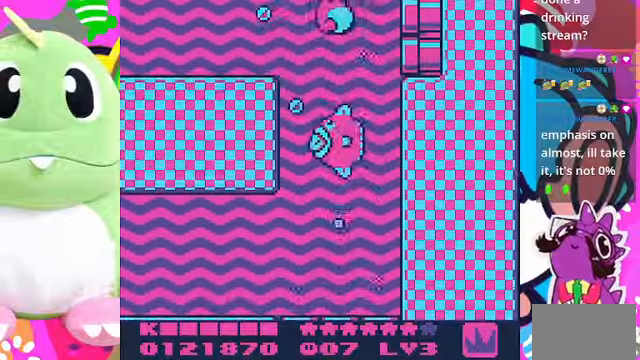
{"dt_ms": 500, "buttons": ["SQUARE", "DPAD_UP"], "left_stick": "center", "right_stick": "center", "events": [[34, "CROSS", "down"], [67, "DPAD_LEFT", "up"], [67, "DPAD_RIGHT", "down"], [67, "DPAD_UP", "up"], [134, "CROSS", "up"], [167, "CROSS", "down"], [300, "CROSS", "up"], [400, "CROSS", "down"], [400, "DPAD_UP", "down"], [400, "SQUARE", "down"], [434, "DPAD_RIGHT", "up"], [467, "CROSS", "up"]]}
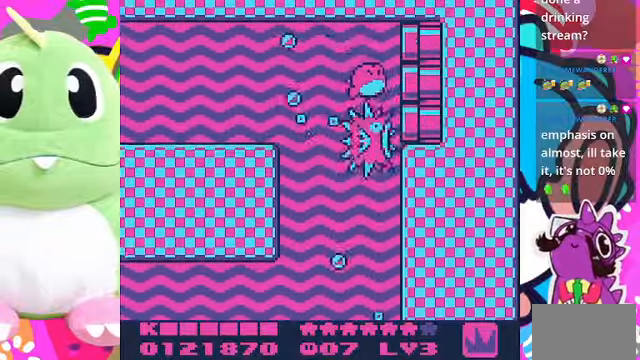
{"dt_ms": 500, "buttons": ["CROSS", "DPAD_LEFT"], "left_stick": "center", "right_stick": "center", "events": [[234, "SQUARE", "up"], [267, "DPAD_LEFT", "down"], [434, "CROSS", "down"], [434, "DPAD_UP", "up"]]}
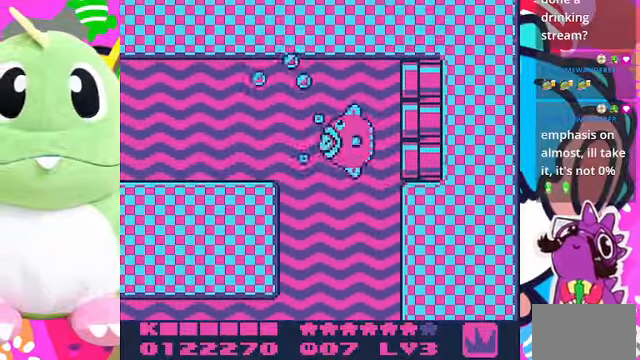
{"dt_ms": 500, "buttons": ["CROSS", "DPAD_LEFT"], "left_stick": "center", "right_stick": "center", "events": [[67, "CROSS", "up"], [134, "CROSS", "down"], [234, "CROSS", "up"], [300, "CROSS", "down"]]}
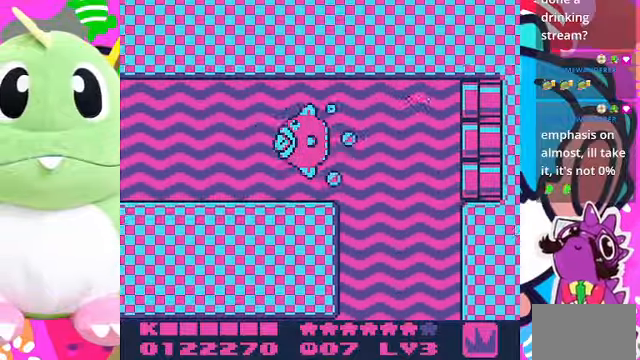
{"dt_ms": 500, "buttons": ["CROSS", "DPAD_LEFT"], "left_stick": "center", "right_stick": "center"}
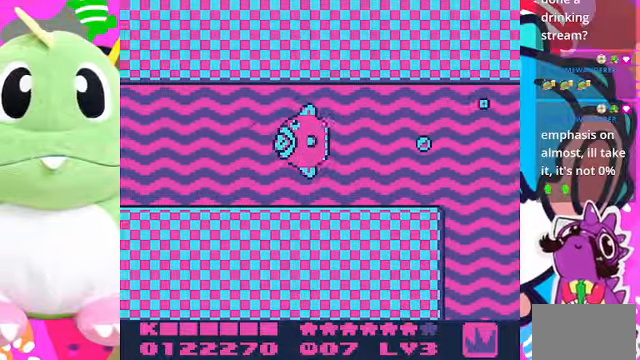
{"dt_ms": 500, "buttons": ["CROSS", "DPAD_LEFT"], "left_stick": "center", "right_stick": "center", "events": [[234, "CROSS", "up"], [267, "CROSS", "down"]]}
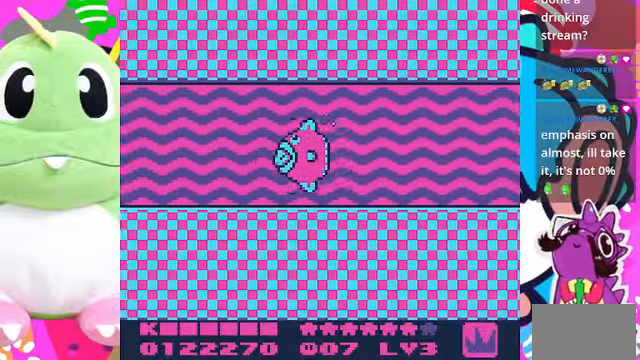
{"dt_ms": 500, "buttons": ["DPAD_LEFT"], "left_stick": "center", "right_stick": "center", "events": [[167, "CROSS", "up"], [300, "CROSS", "down"], [334, "CROSS", "up"], [434, "CROSS", "down"], [500, "CROSS", "up"]]}
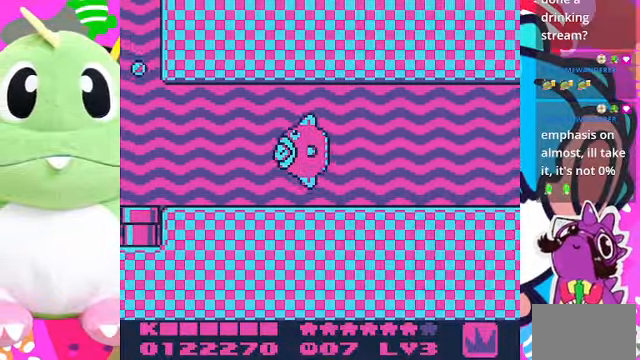
{"dt_ms": 500, "buttons": ["DPAD_LEFT"], "left_stick": "center", "right_stick": "center", "events": [[67, "CROSS", "down"], [167, "CROSS", "up"], [234, "CROSS", "down"], [300, "CROSS", "up"], [367, "CROSS", "down"], [500, "CROSS", "up"]]}
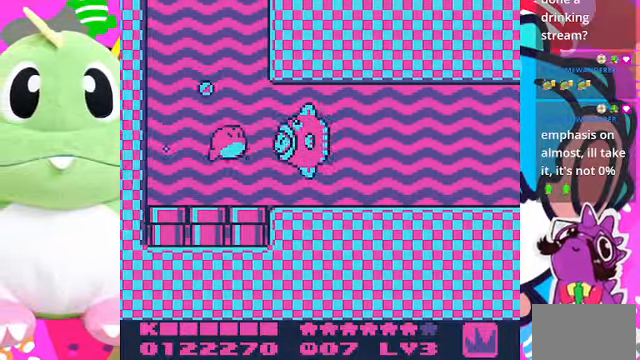
{"dt_ms": 500, "buttons": ["DPAD_LEFT"], "left_stick": "center", "right_stick": "center", "events": [[34, "CROSS", "down"], [100, "CROSS", "up"], [134, "SQUARE", "down"], [467, "SQUARE", "up"]]}
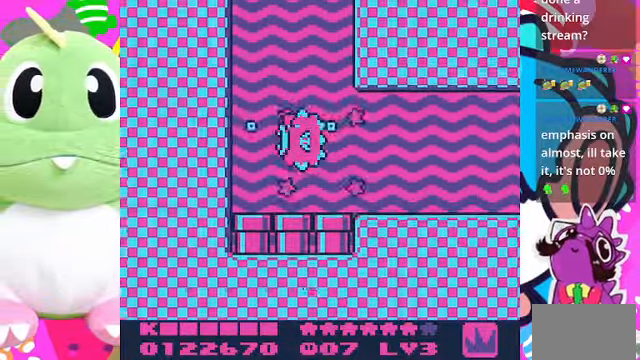
{"dt_ms": 500, "buttons": ["CROSS", "DPAD_UP"], "left_stick": "center", "right_stick": "center", "events": [[67, "CROSS", "down"], [100, "DPAD_UP", "down"], [167, "DPAD_LEFT", "up"], [200, "CROSS", "up"], [267, "CROSS", "down"], [334, "CROSS", "up"], [400, "CROSS", "down"]]}
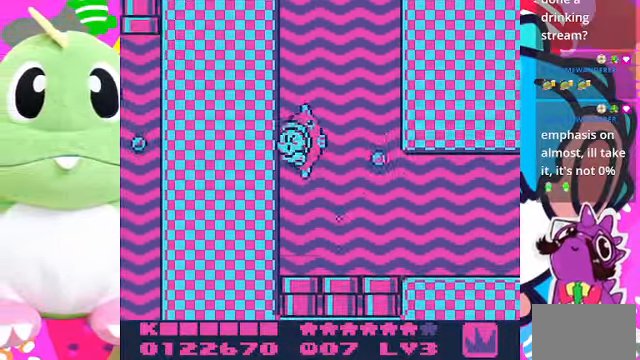
{"dt_ms": 1000, "buttons": ["CROSS", "DPAD_RIGHT"], "left_stick": "center", "right_stick": "center"}
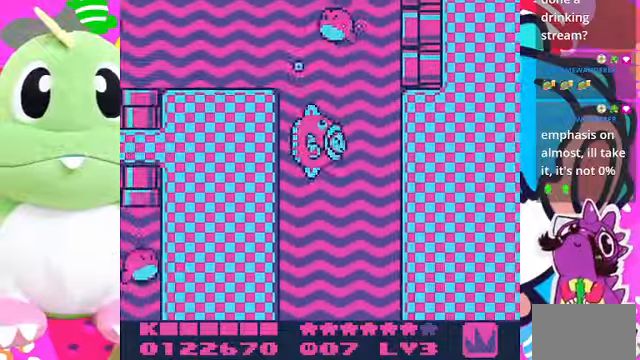
{"dt_ms": 500, "buttons": ["SQUARE", "DPAD_UP", "DPAD_LEFT"], "left_stick": "center", "right_stick": "center", "events": [[33, "DPAD_RIGHT", "up"], [33, "DPAD_UP", "down"], [100, "CROSS", "up"], [100, "DPAD_LEFT", "down"], [133, "CROSS", "down"], [233, "CROSS", "up"], [233, "DPAD_LEFT", "up"], [267, "DPAD_RIGHT", "down"], [267, "DPAD_UP", "up"], [300, "SQUARE", "down"], [400, "DPAD_RIGHT", "up"], [400, "DPAD_UP", "down"], [467, "DPAD_LEFT", "down"]]}
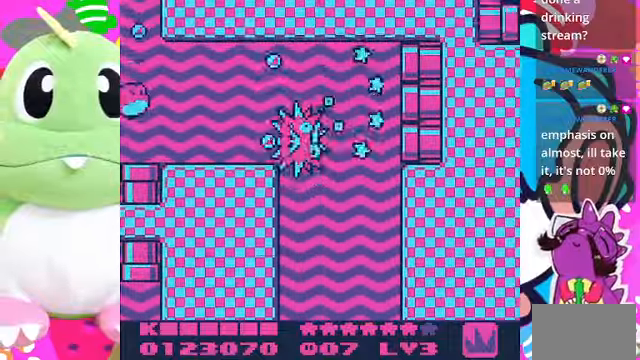
{"dt_ms": 500, "buttons": ["SQUARE", "DPAD_LEFT"], "left_stick": "center", "right_stick": "center", "events": [[167, "SQUARE", "up"], [400, "DPAD_UP", "up"], [500, "SQUARE", "down"]]}
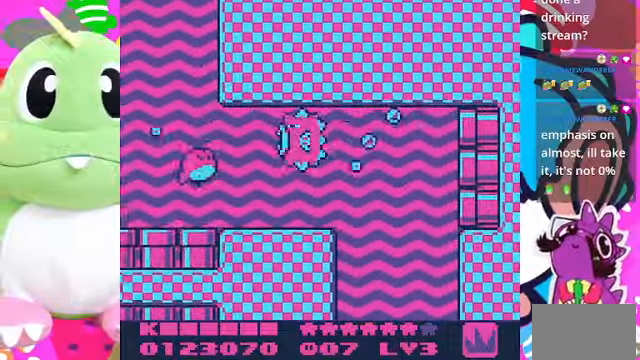
{"dt_ms": 500, "buttons": ["SQUARE", "DPAD_LEFT"], "left_stick": "center", "right_stick": "center"}
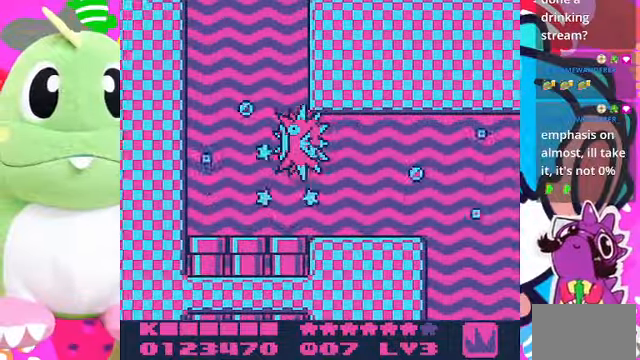
{"dt_ms": 1000, "buttons": ["DPAD_UP", "DPAD_LEFT"], "left_stick": "center", "right_stick": "center"}
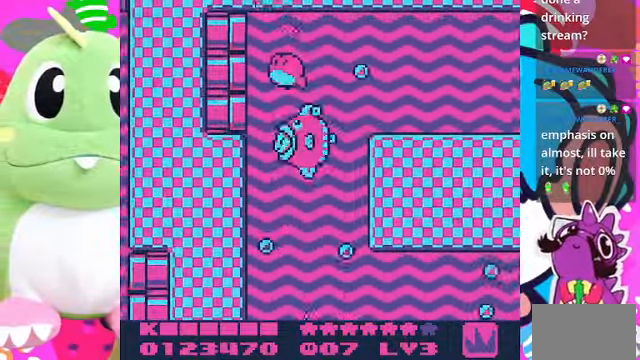
{"dt_ms": 500, "buttons": ["DPAD_RIGHT"], "left_stick": "center", "right_stick": "center", "events": [[33, "CROSS", "down"], [67, "SQUARE", "down"], [100, "CROSS", "up"], [367, "DPAD_UP", "up"], [433, "DPAD_LEFT", "up"], [433, "DPAD_UP", "down"], [467, "SQUARE", "up"], [500, "DPAD_RIGHT", "down"], [500, "DPAD_UP", "up"]]}
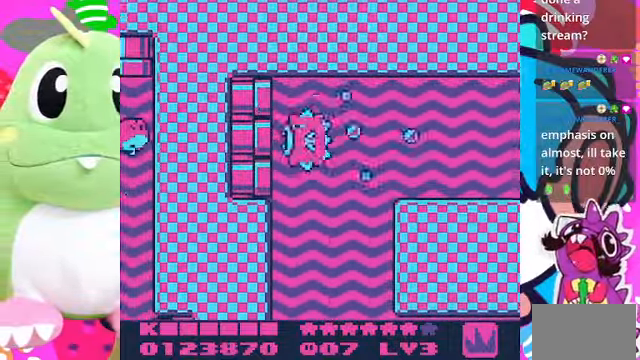
{"dt_ms": 500, "buttons": ["CROSS", "DPAD_RIGHT"], "left_stick": "center", "right_stick": "center"}
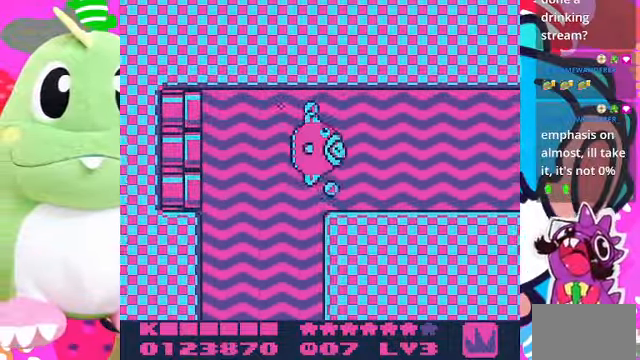
{"dt_ms": 500, "buttons": ["CROSS", "DPAD_RIGHT"], "left_stick": "center", "right_stick": "center", "events": [[33, "CROSS", "up"], [133, "CROSS", "down"], [233, "CROSS", "up"], [300, "CROSS", "down"], [400, "CROSS", "up"], [467, "CROSS", "down"]]}
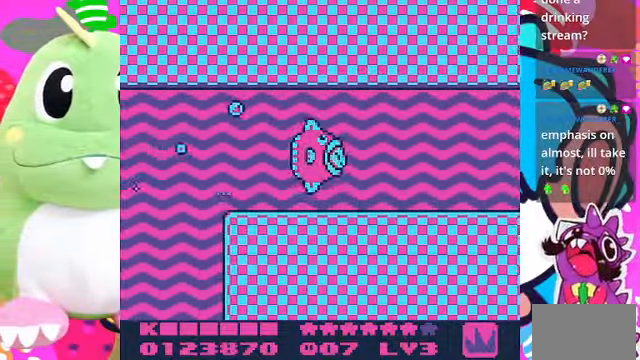
{"dt_ms": 500, "buttons": ["DPAD_RIGHT"], "left_stick": "center", "right_stick": "center", "events": [[133, "CROSS", "up"], [167, "CROSS", "down"], [300, "CROSS", "up"], [400, "CROSS", "down"], [500, "CROSS", "up"]]}
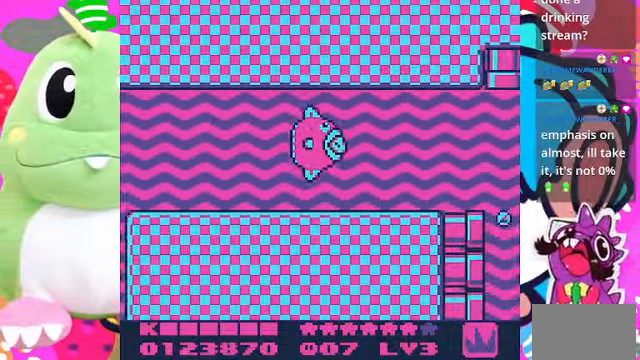
{"dt_ms": 500, "buttons": ["CROSS", "DPAD_RIGHT"], "left_stick": "center", "right_stick": "center", "events": [[67, "CROSS", "down"], [200, "CROSS", "up"], [233, "DPAD_DOWN", "down"], [267, "CROSS", "down"], [366, "CROSS", "up"], [366, "DPAD_DOWN", "up"], [433, "CROSS", "down"]]}
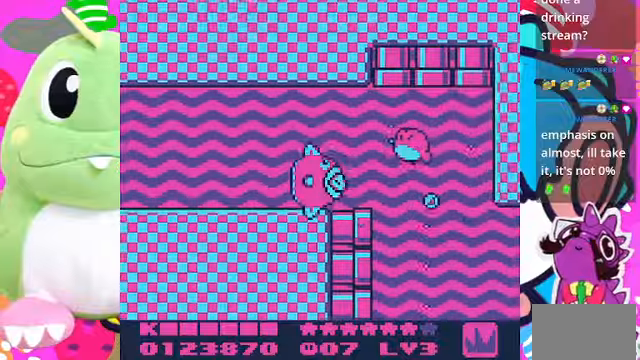
{"dt_ms": 500, "buttons": ["DPAD_DOWN", "DPAD_RIGHT"], "left_stick": "center", "right_stick": "center", "events": [[33, "CROSS", "up"], [33, "SQUARE", "down"], [466, "SQUARE", "up"], [500, "DPAD_DOWN", "down"]]}
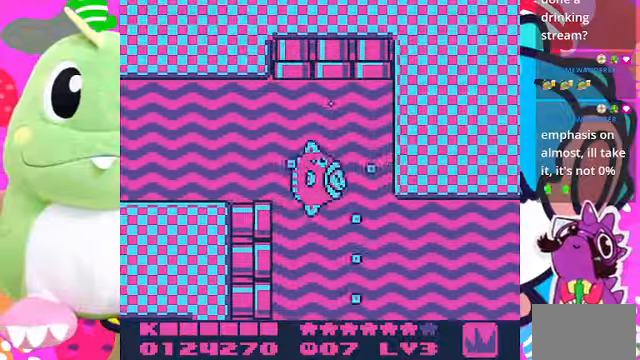
{"dt_ms": 500, "buttons": ["DPAD_RIGHT"], "left_stick": "center", "right_stick": "center", "events": [[166, "DPAD_RIGHT", "up"], [433, "DPAD_RIGHT", "down"], [466, "DPAD_DOWN", "up"]]}
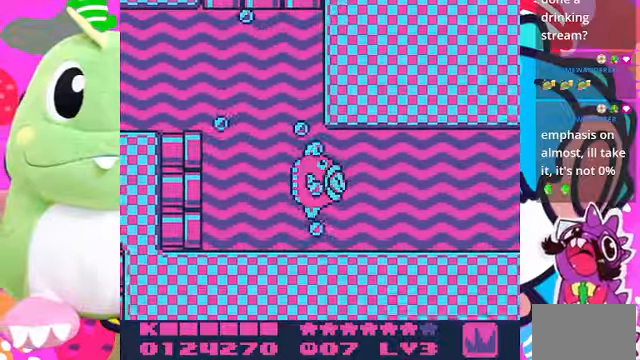
{"dt_ms": 500, "buttons": ["CROSS", "DPAD_RIGHT"], "left_stick": "center", "right_stick": "center", "events": [[100, "CROSS", "down"], [200, "CROSS", "up"], [300, "CROSS", "down"], [366, "CROSS", "up"], [466, "CROSS", "down"]]}
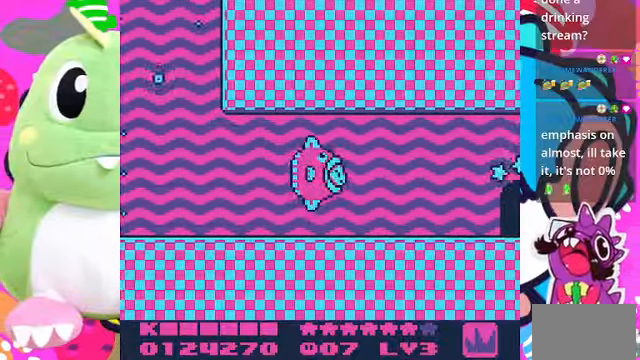
{"dt_ms": 500, "buttons": ["DPAD_DOWN", "DPAD_RIGHT"], "left_stick": "center", "right_stick": "center", "events": [[133, "CROSS", "up"], [166, "CROSS", "down"], [300, "CROSS", "up"], [400, "CROSS", "down"], [500, "CROSS", "up"], [500, "DPAD_DOWN", "down"]]}
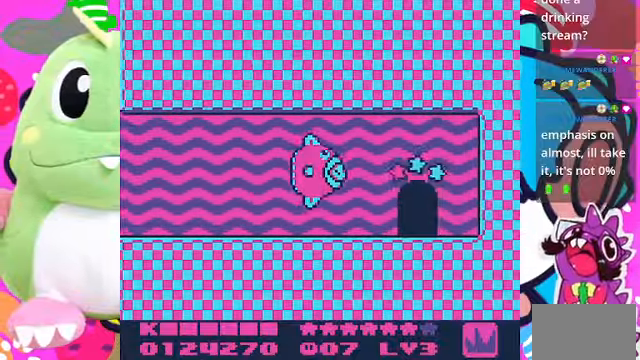
{"dt_ms": 500, "buttons": ["DPAD_UP"], "left_stick": "center", "right_stick": "center", "events": [[66, "CROSS", "down"], [200, "CROSS", "up"], [300, "DPAD_DOWN", "up"], [400, "DPAD_UP", "down"], [466, "DPAD_RIGHT", "up"]]}
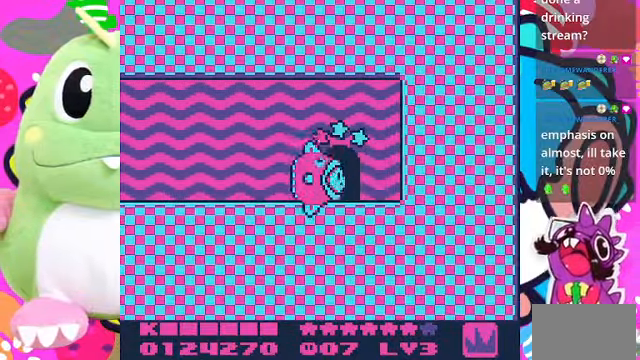
{"dt_ms": 500, "buttons": [], "left_stick": "center", "right_stick": "center", "events": [[366, "DPAD_UP", "up"]]}
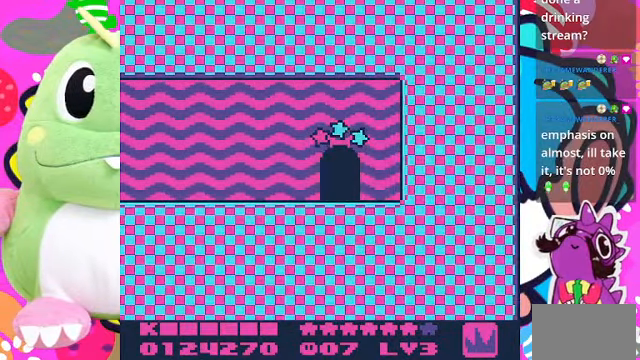
{"dt_ms": 500, "buttons": [], "left_stick": "center", "right_stick": "center", "events": []}
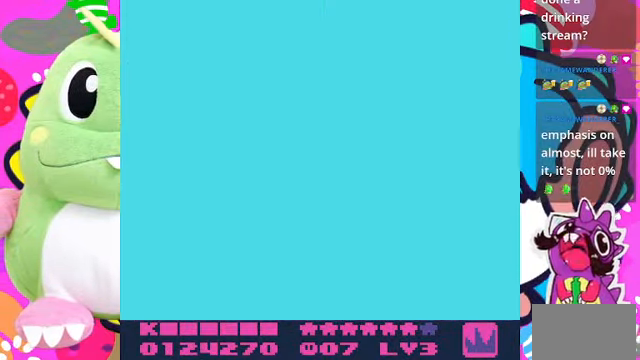
{"dt_ms": 500, "buttons": [], "left_stick": "center", "right_stick": "center", "events": []}
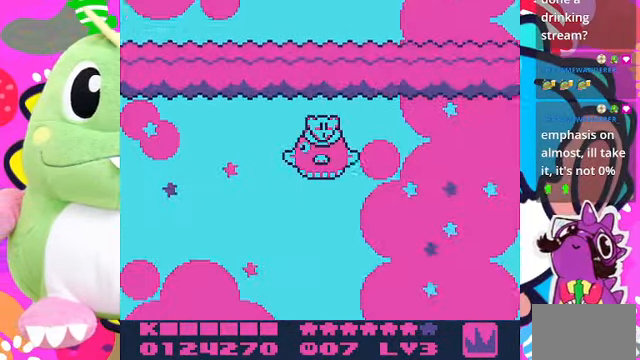
{"dt_ms": 500, "buttons": [], "left_stick": "center", "right_stick": "center", "events": []}
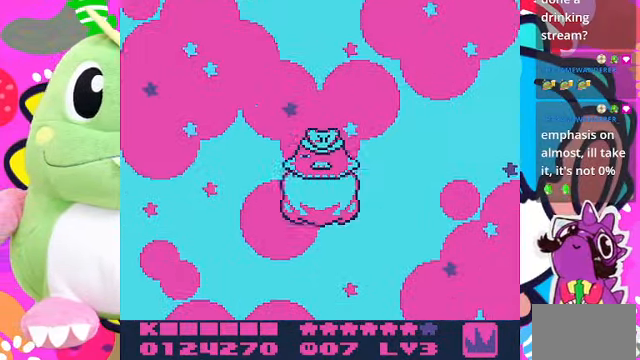
{"dt_ms": 500, "buttons": ["CROSS"], "left_stick": "center", "right_stick": "center", "events": [[266, "CROSS", "down"]]}